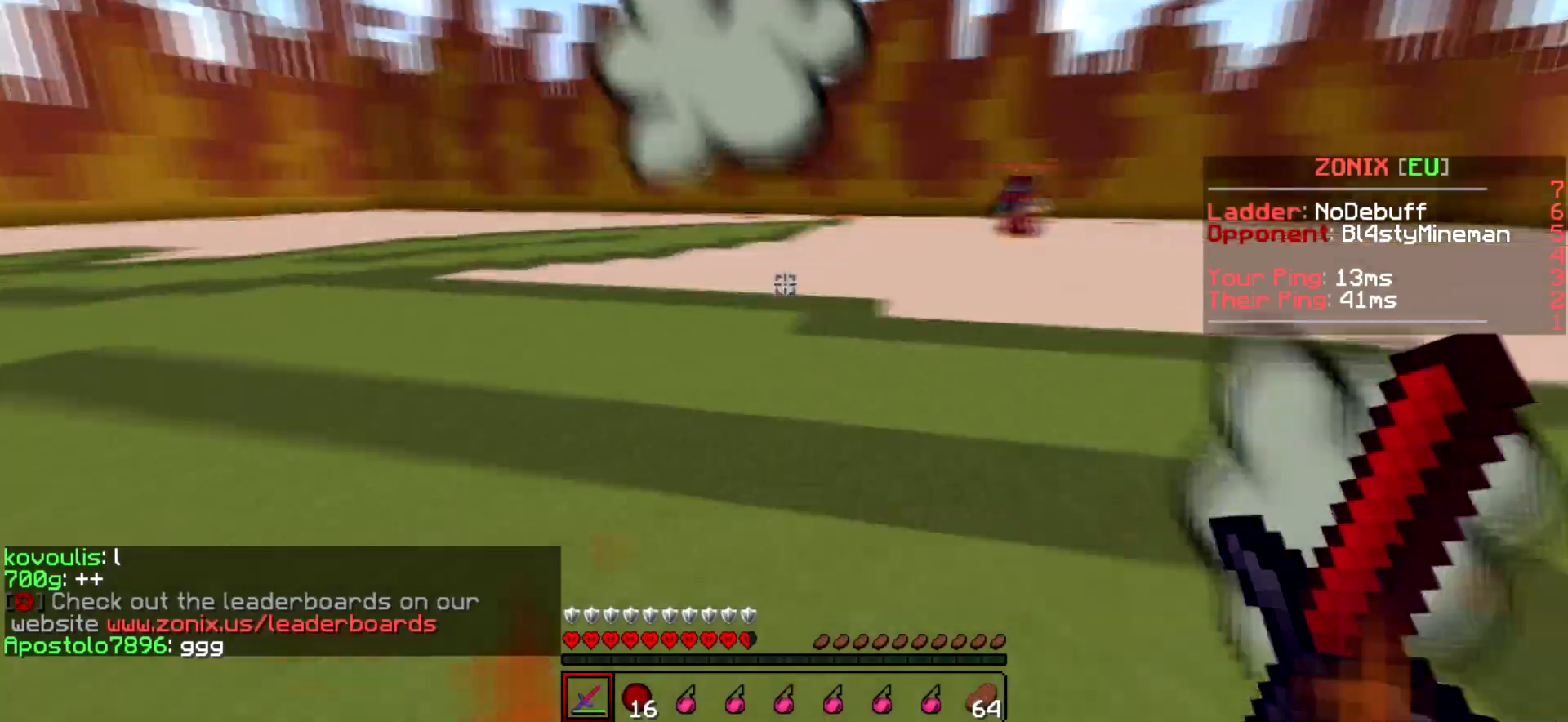
Gameplay with keyboard; each line is a JSON object with the keys held at the frame after it. "events" lists presses ("down") and releases ("up") of "a", "d", "s" and "w" between this image and that frame as [ms after this image, input, new state], when the widget could be followed in between. No other keys are recorded. Mouse input is not recorded.
{"keys": ["d", "w"], "events": [[17, "a", "down"], [67, "w", "down"], [267, "a", "up"], [317, "d", "down"]]}
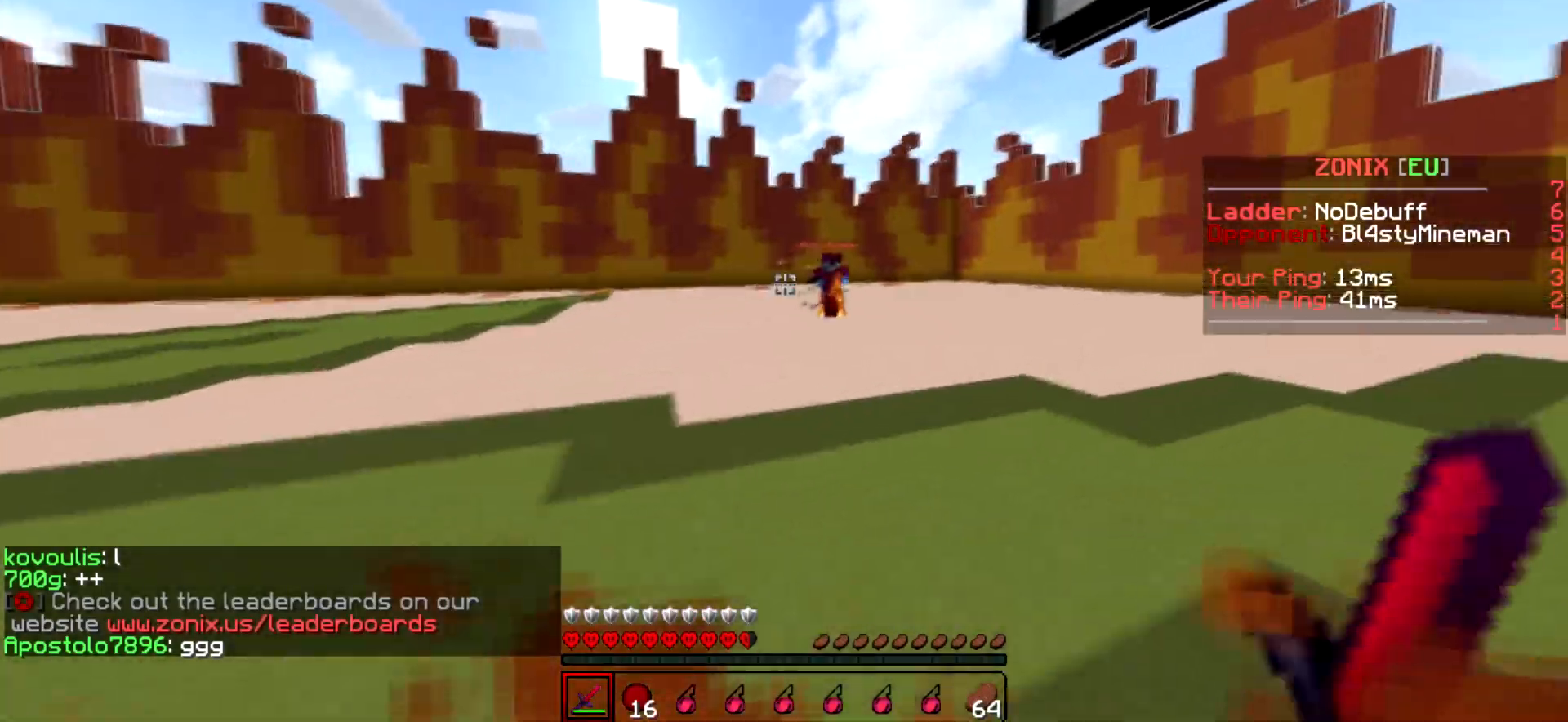
{"keys": ["a", "w"], "events": [[267, "w", "up"], [317, "w", "down"], [417, "a", "down"], [417, "d", "up"]]}
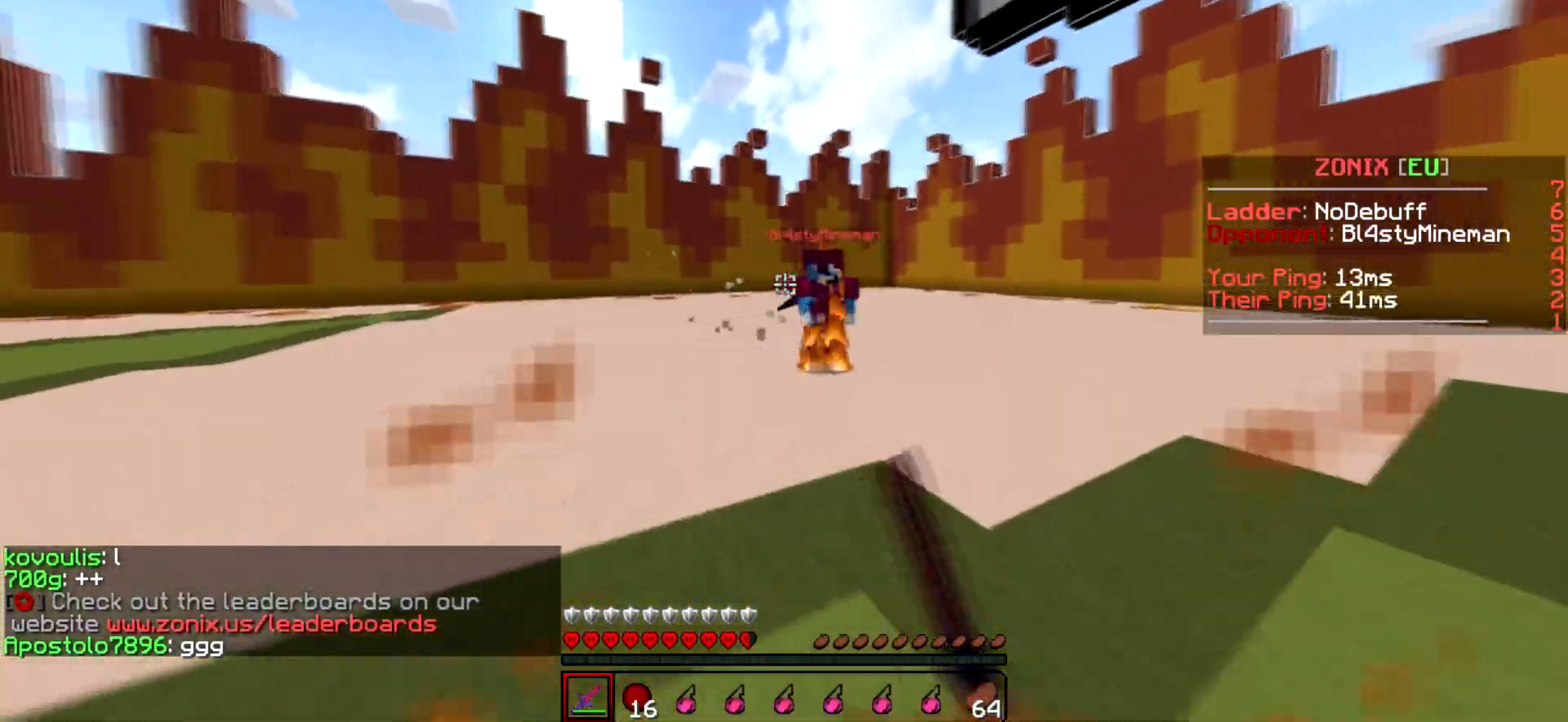
{"keys": ["d", "w"], "events": [[417, "d", "down"], [467, "a", "up"]]}
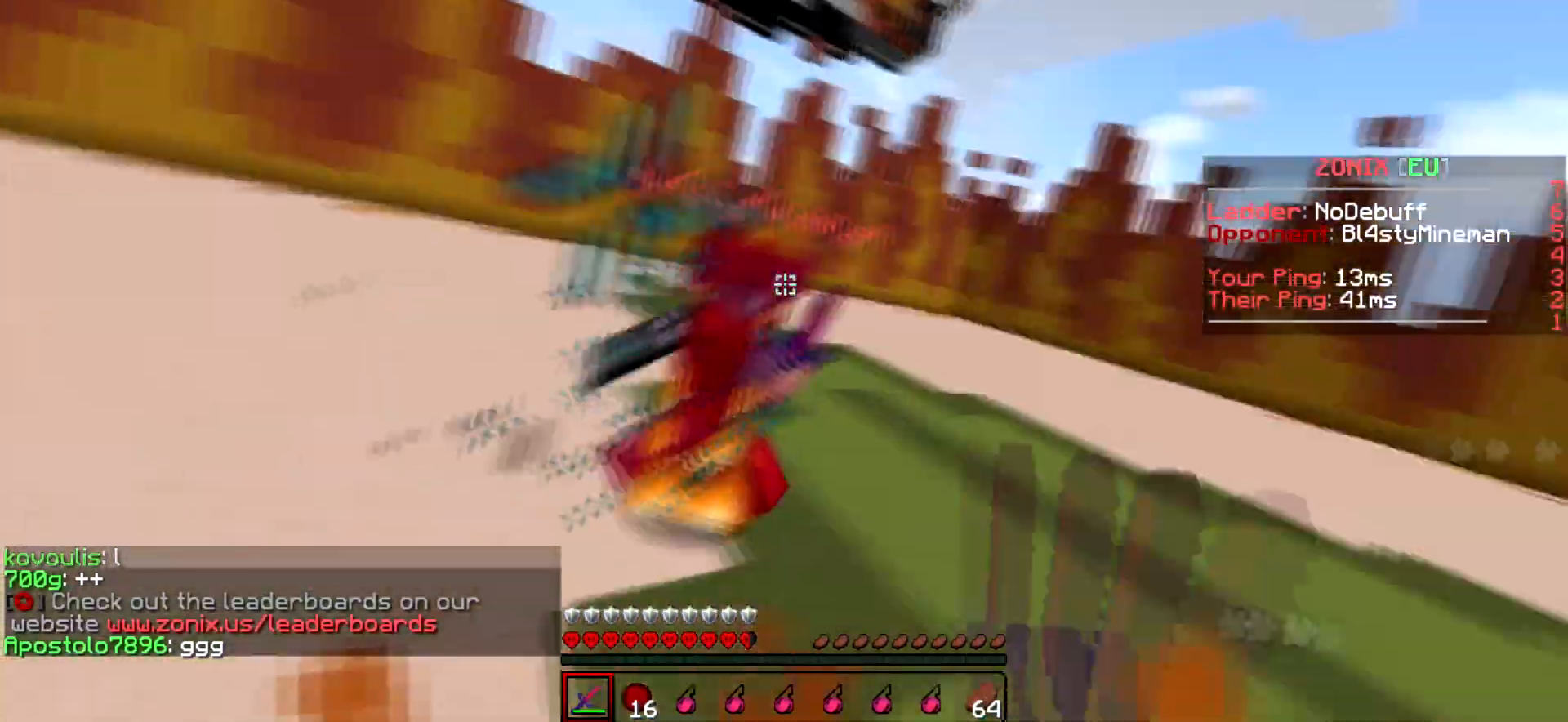
{"keys": ["d", "w"], "events": [[417, "w", "up"], [467, "w", "down"]]}
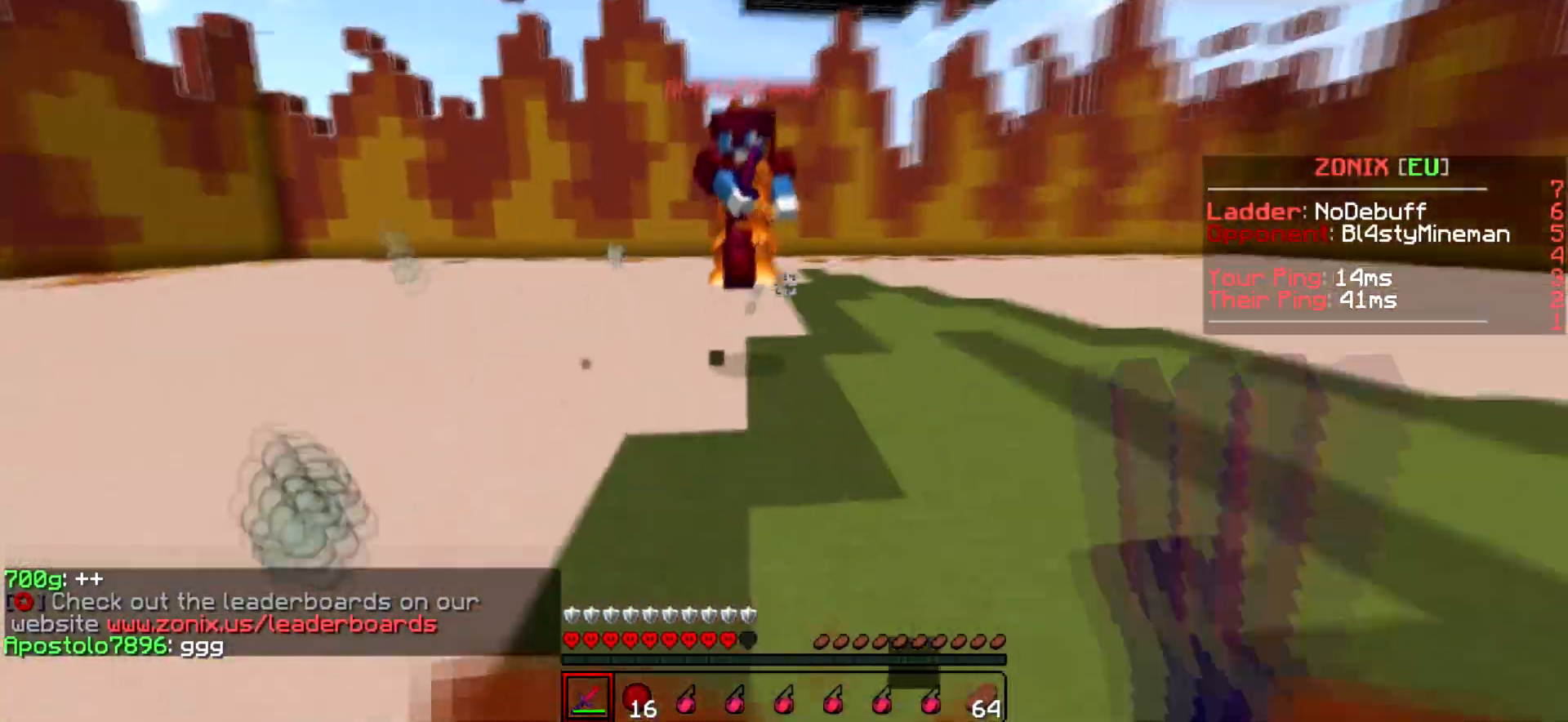
{"keys": ["d", "w"], "events": []}
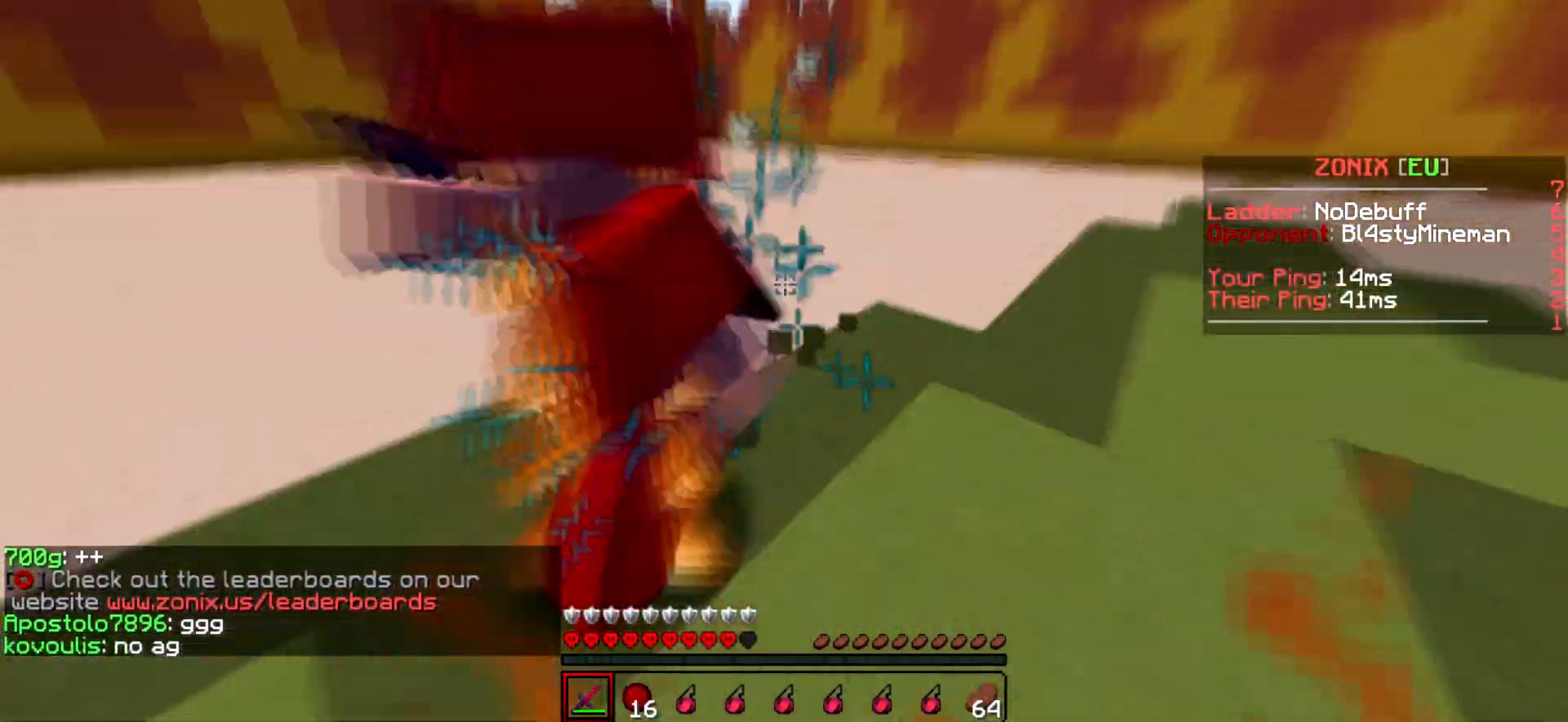
{"keys": ["w"], "events": [[17, "d", "up"], [67, "d", "down"], [167, "w", "up"], [217, "w", "down"], [467, "d", "up"]]}
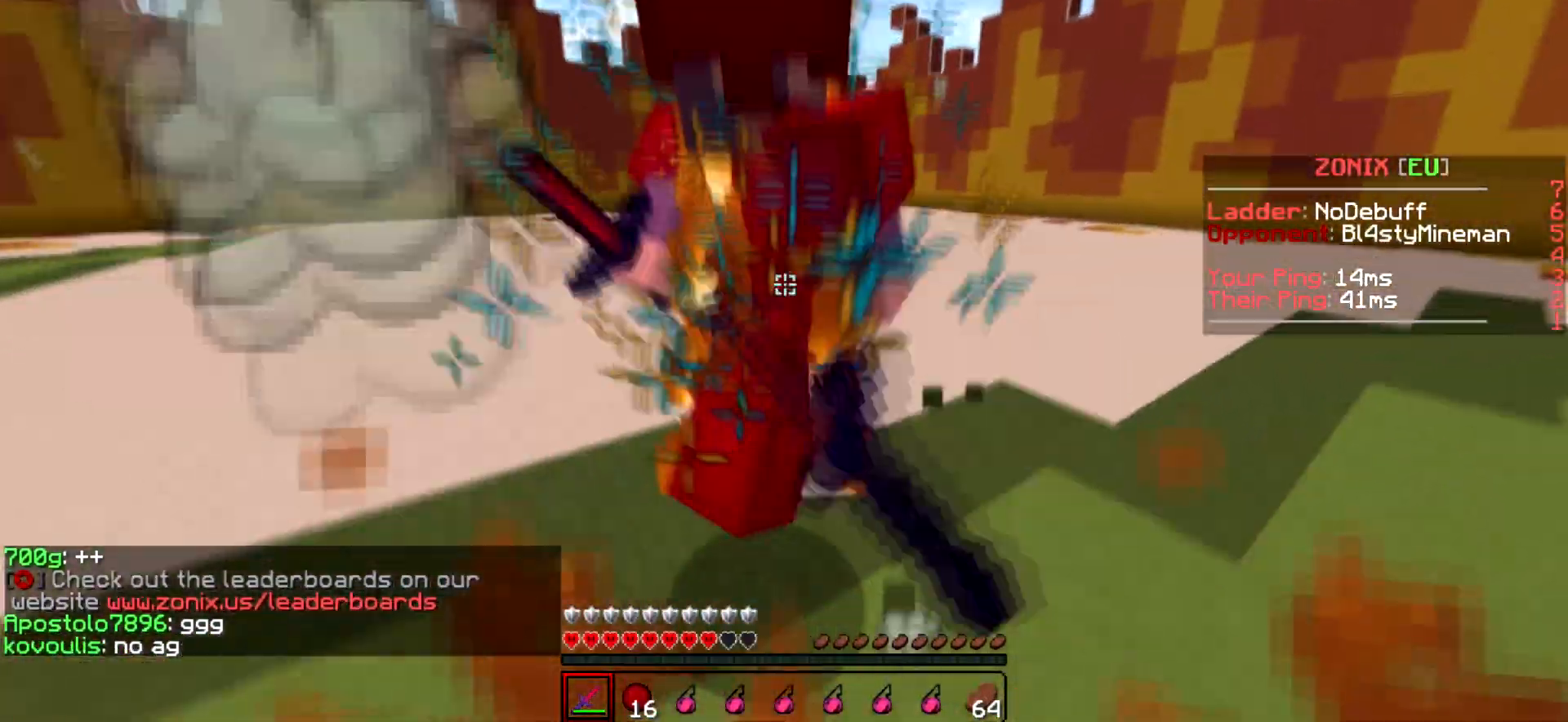
{"keys": ["w"], "events": [[367, "w", "up"], [417, "w", "down"]]}
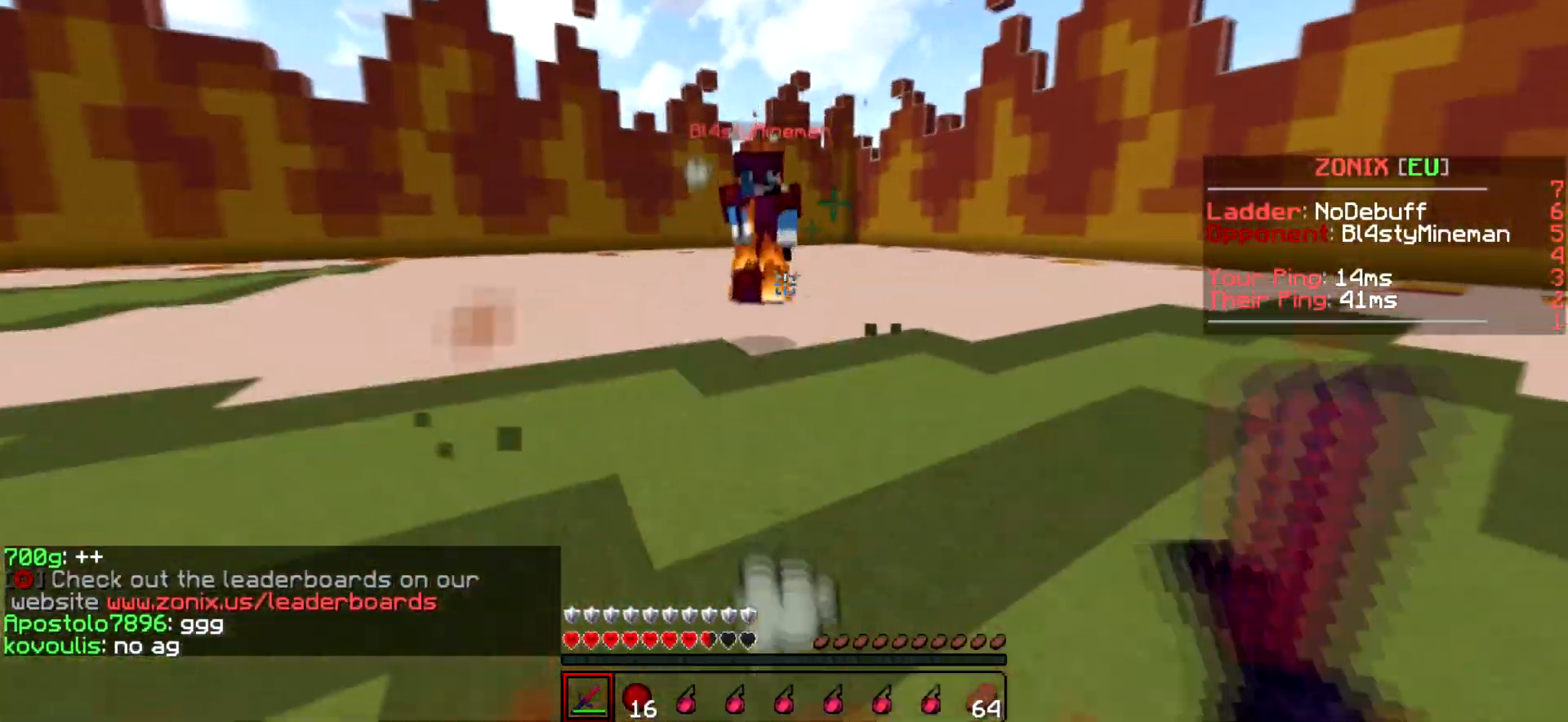
{"keys": ["d", "w"], "events": [[67, "d", "down"]]}
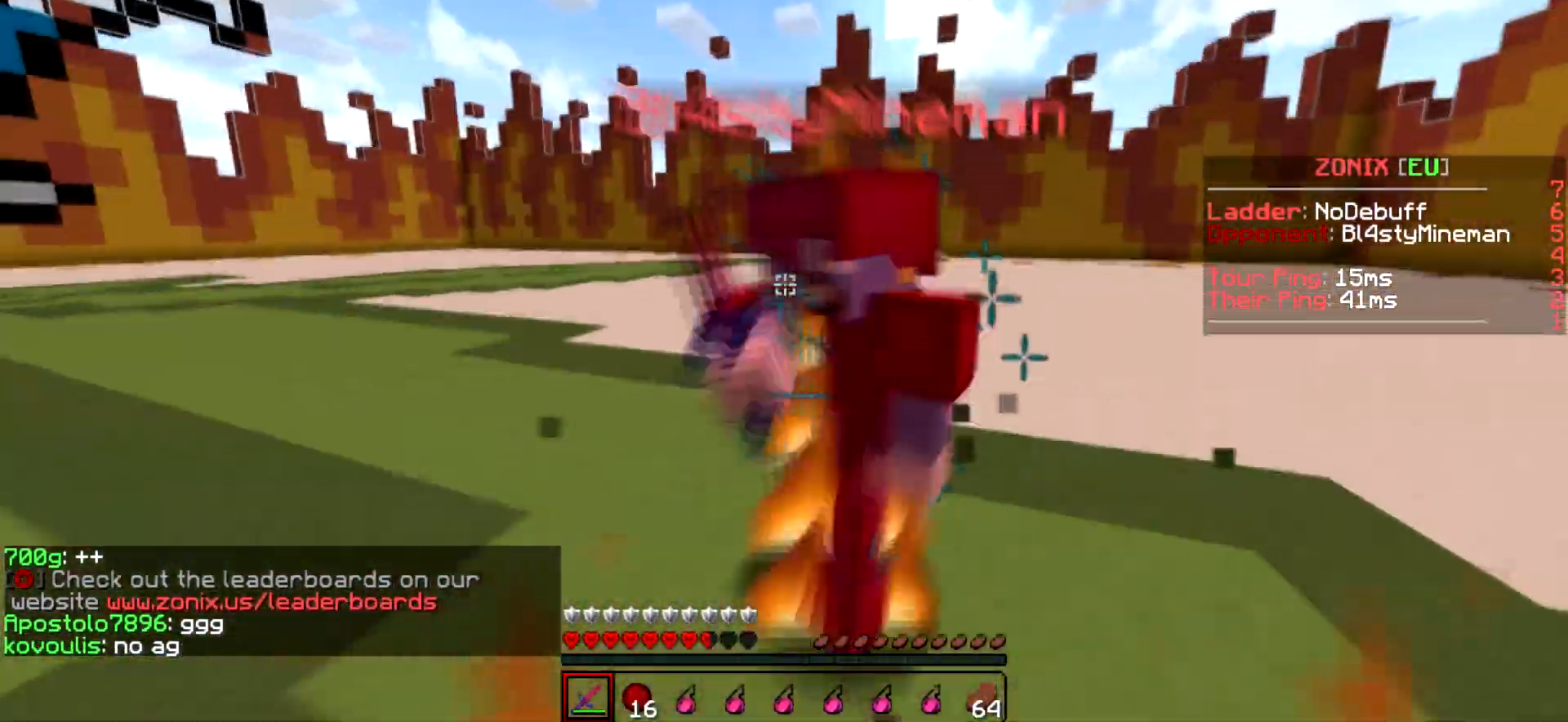
{"keys": ["d", "w"], "events": [[167, "w", "up"], [217, "w", "down"]]}
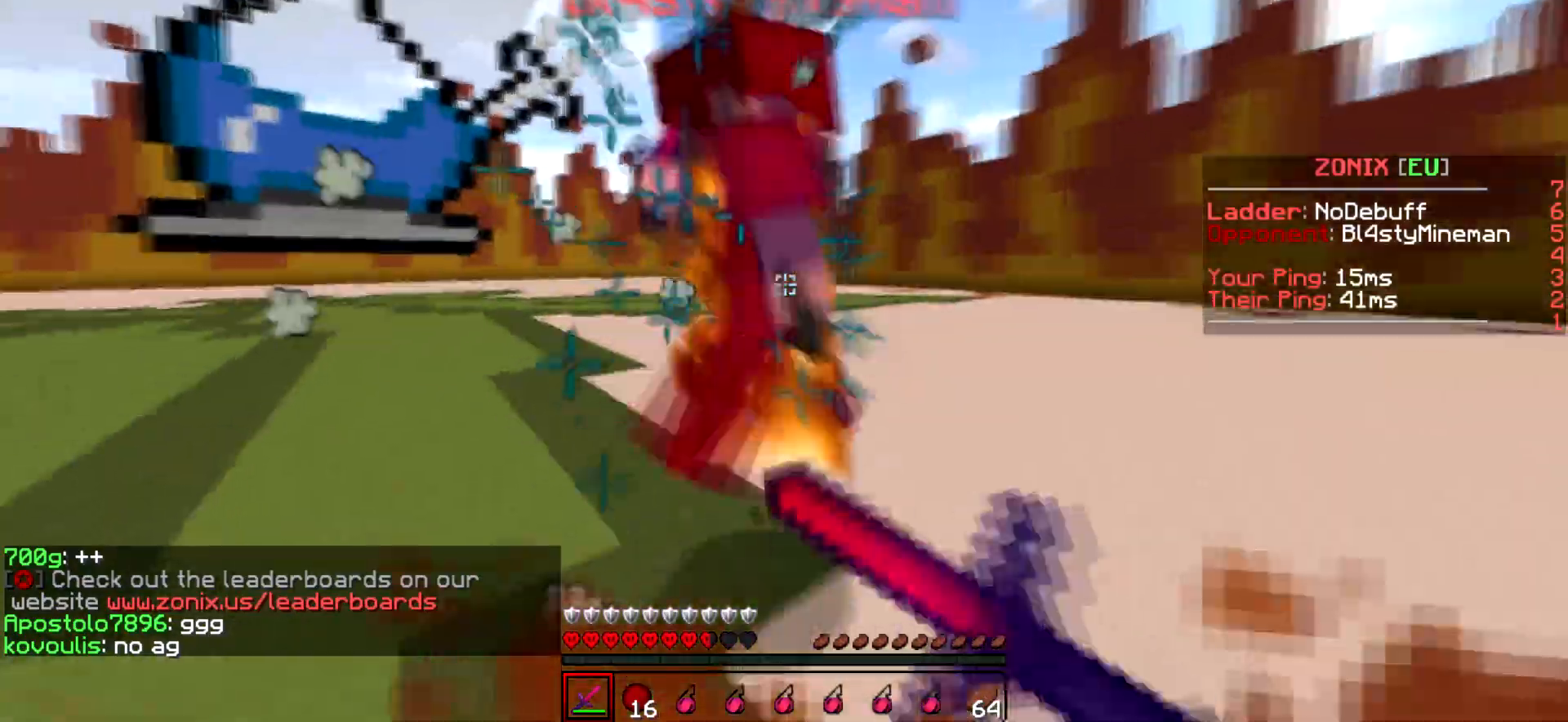
{"keys": ["w"], "events": [[217, "w", "up"], [267, "w", "down"], [367, "d", "up"]]}
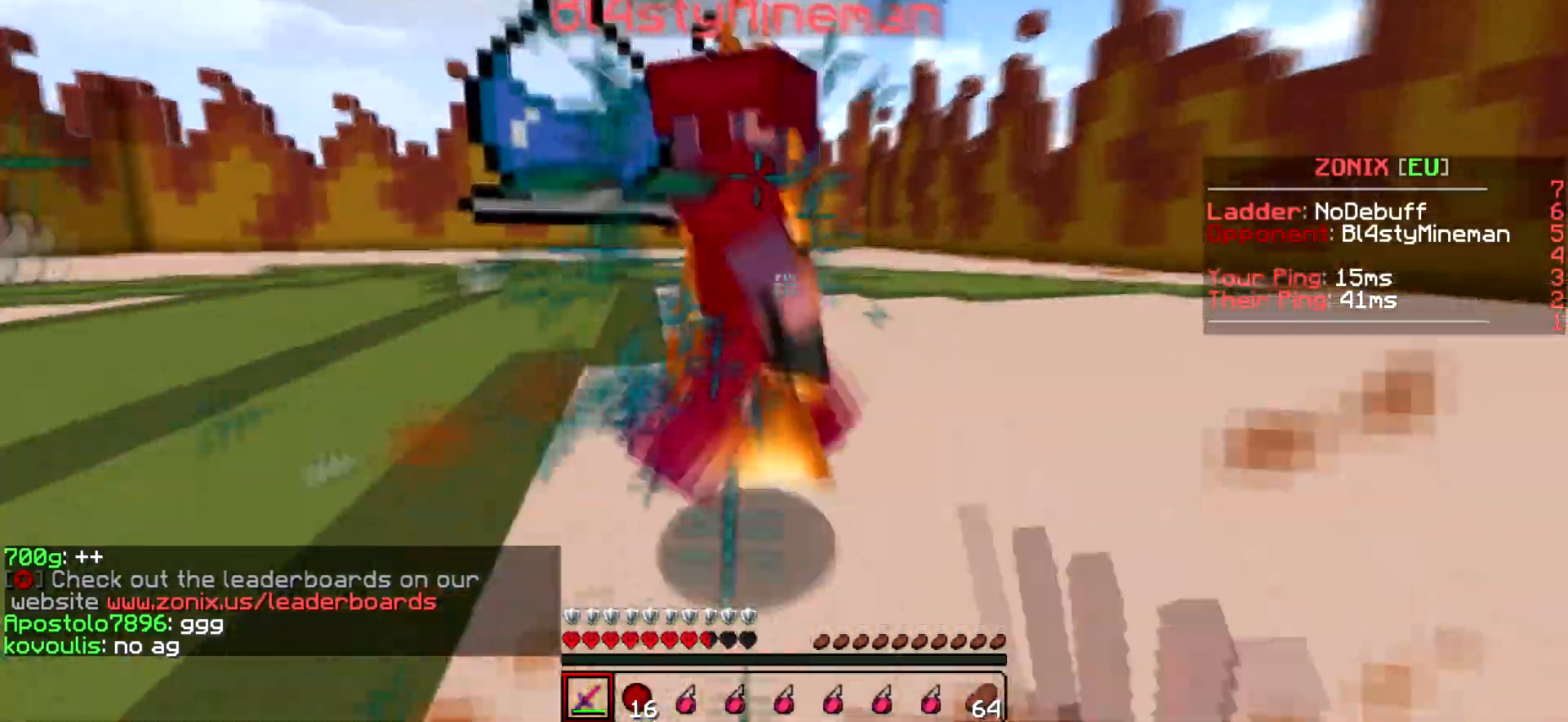
{"keys": ["w"], "events": [[117, "w", "up"], [167, "w", "down"]]}
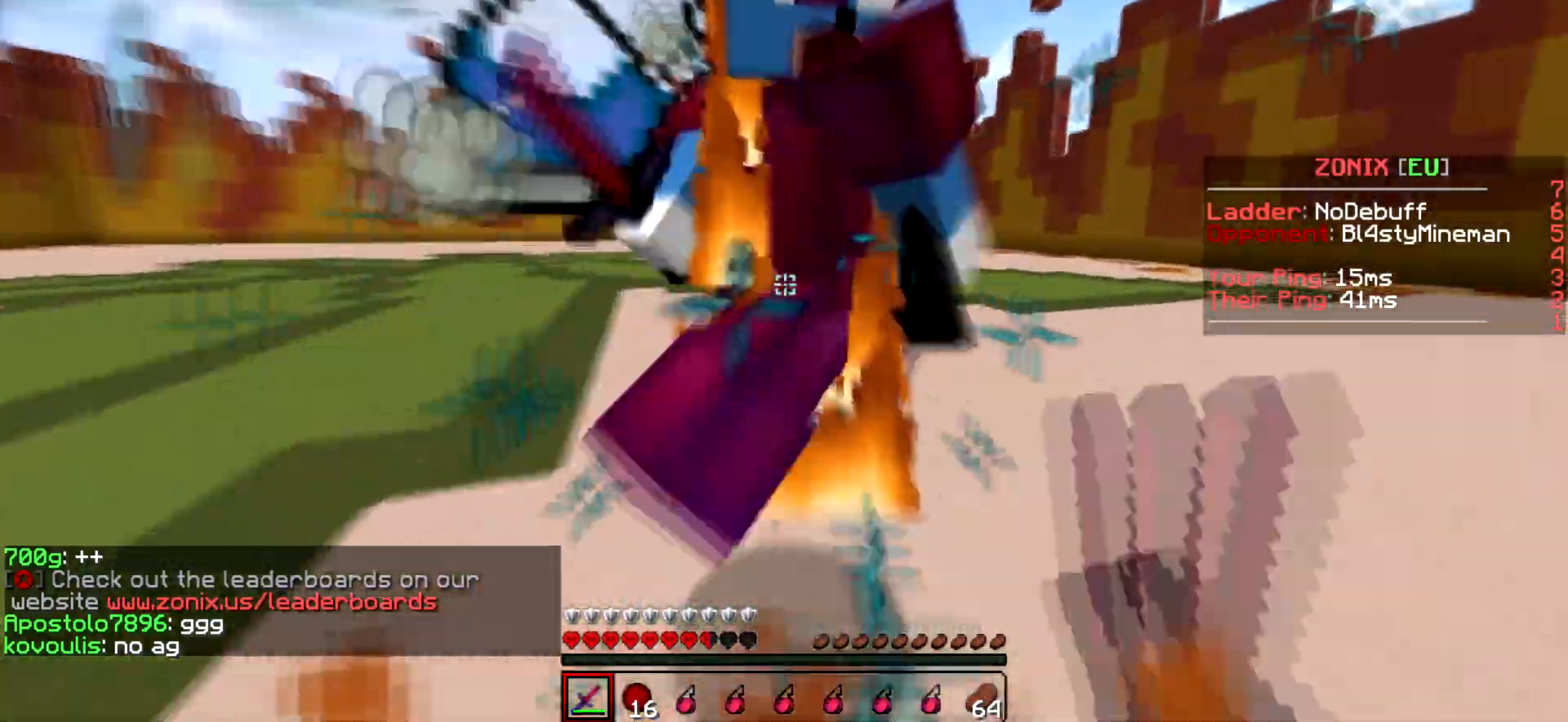
{"keys": ["w"], "events": [[17, "w", "up"], [67, "w", "down"]]}
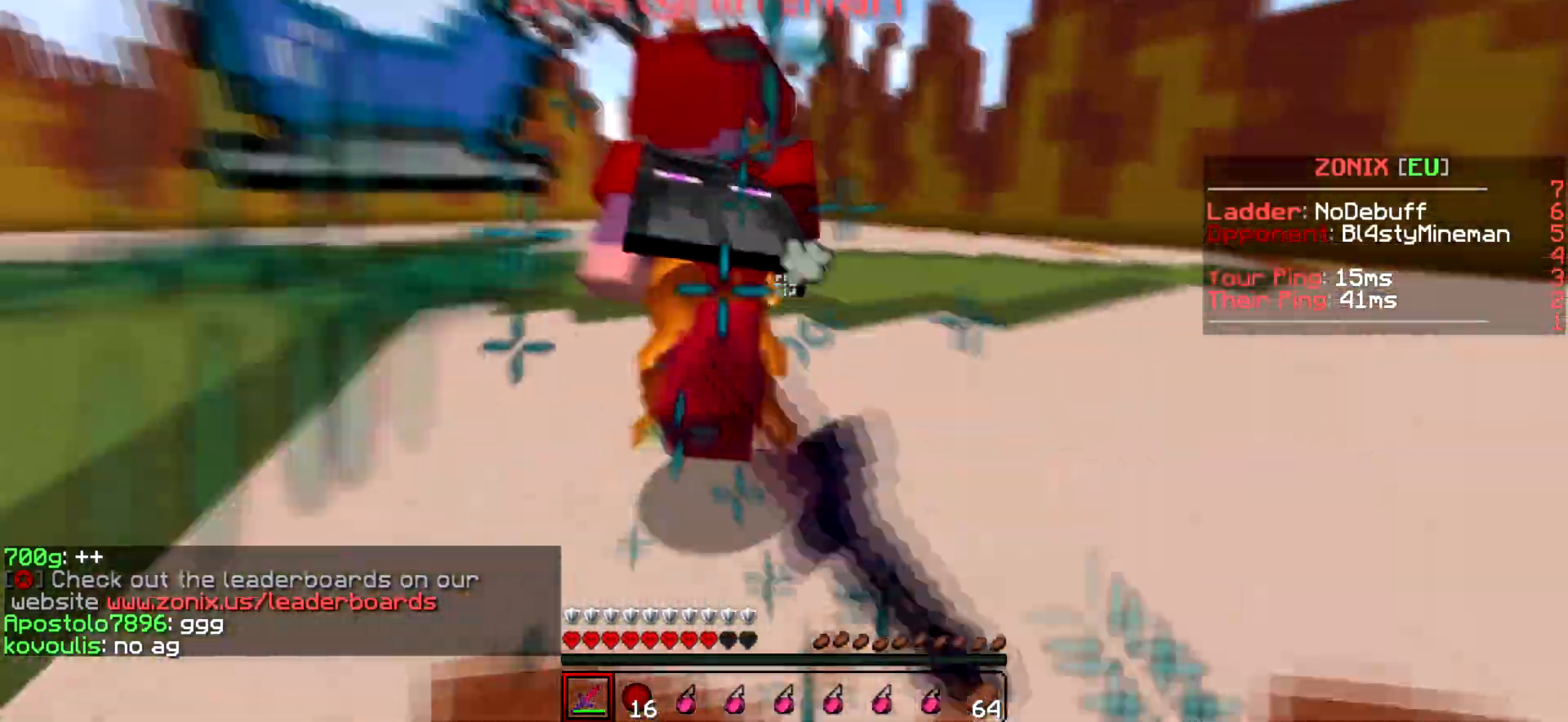
{"keys": ["w"], "events": []}
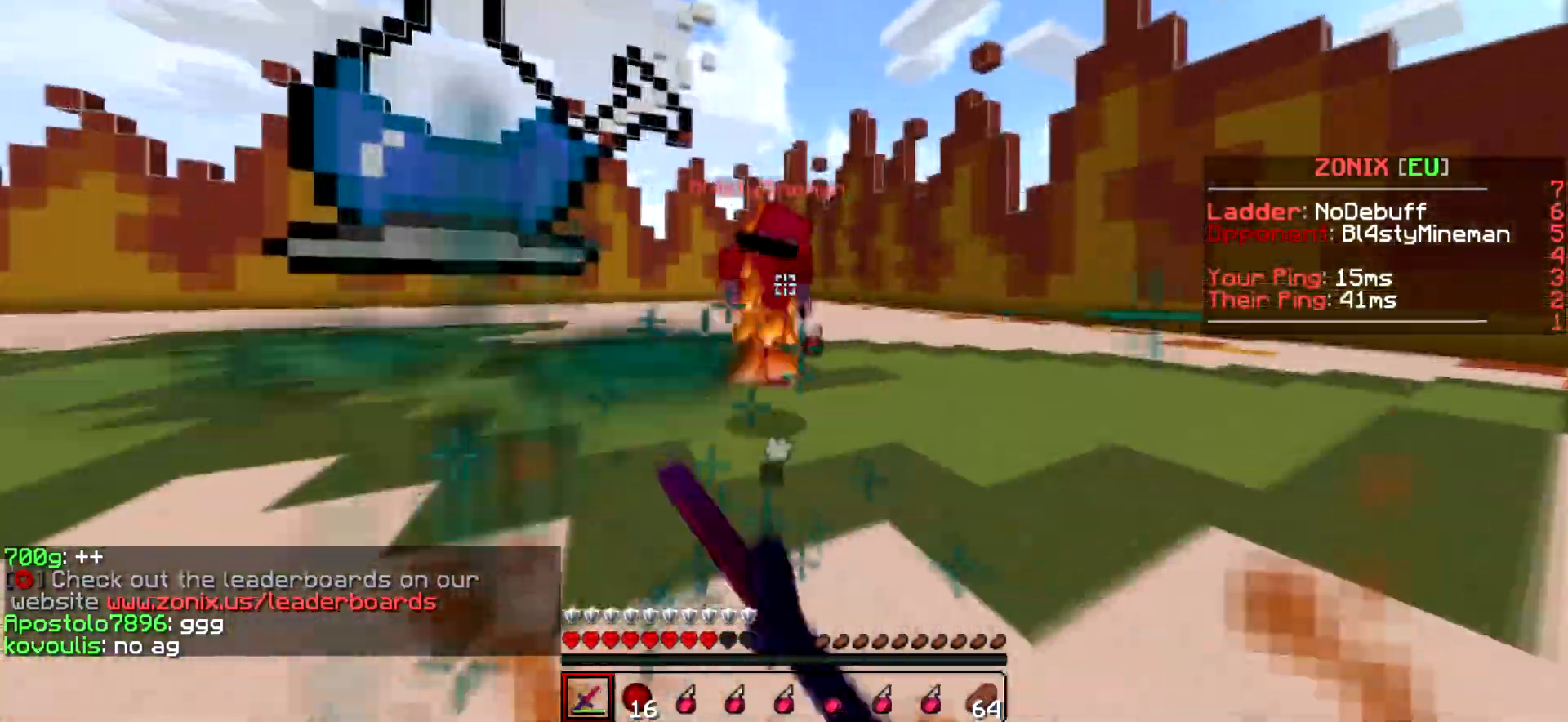
{"keys": ["a", "w"], "events": [[17, "d", "down"], [67, "w", "up"], [367, "a", "down"], [367, "d", "up"], [417, "w", "down"]]}
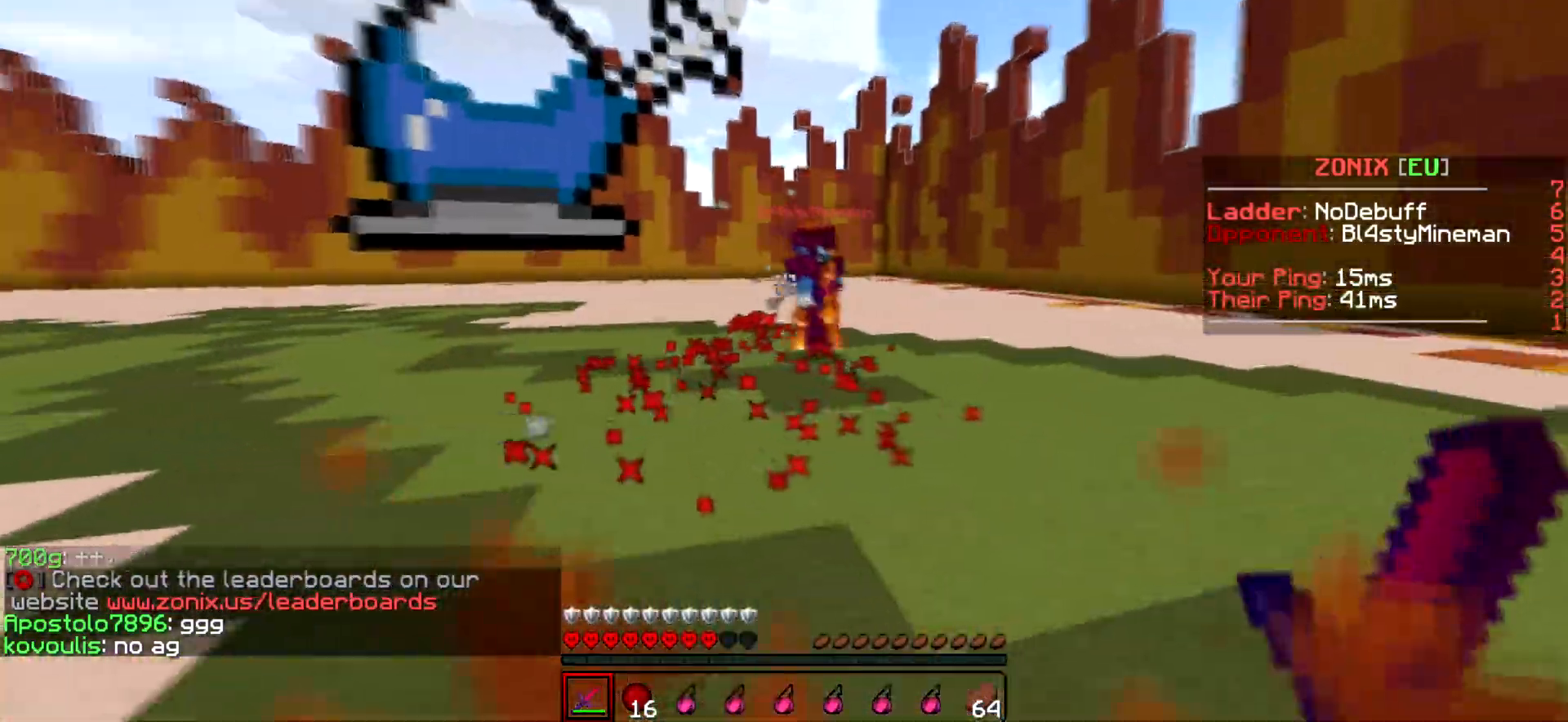
{"keys": ["a", "w"], "events": []}
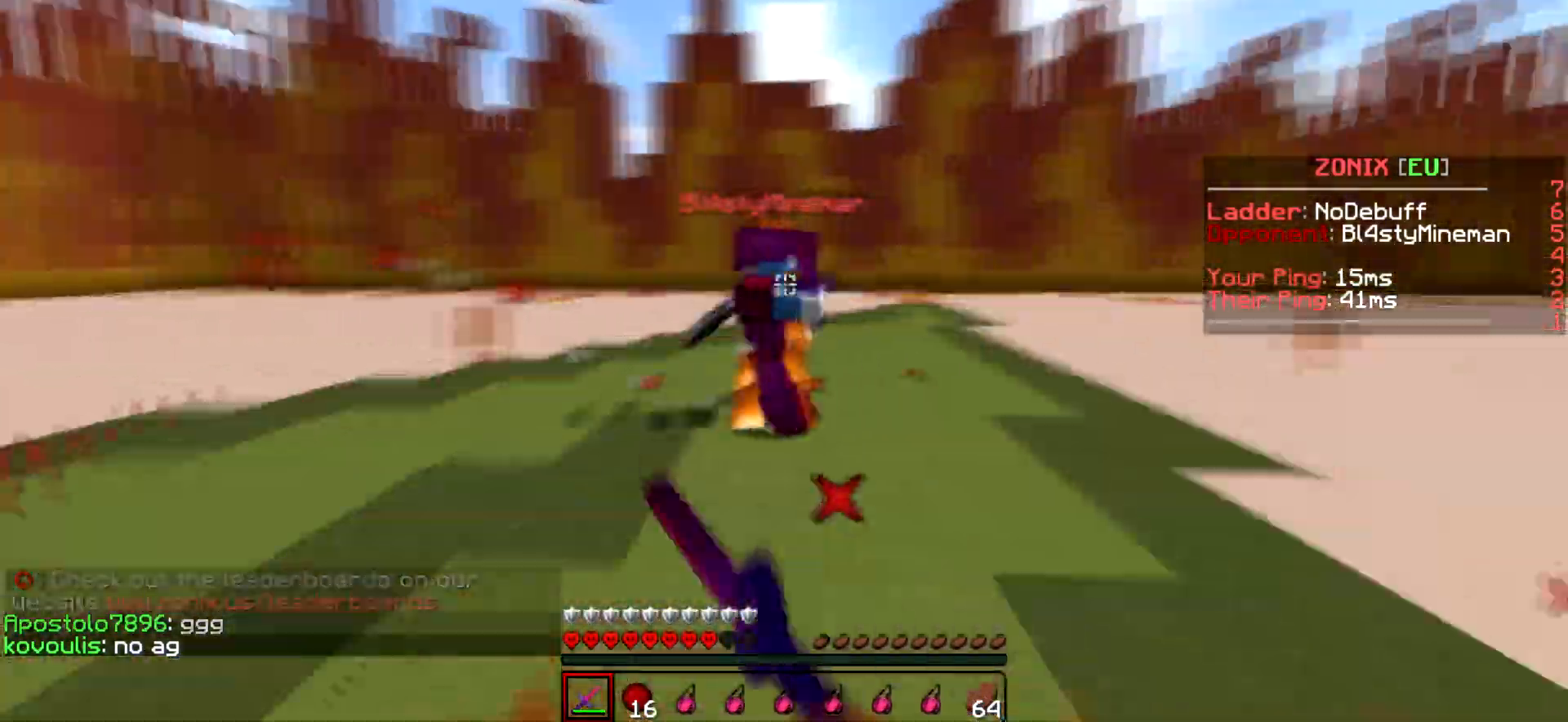
{"keys": ["d", "w"], "events": [[67, "a", "up"], [117, "d", "down"]]}
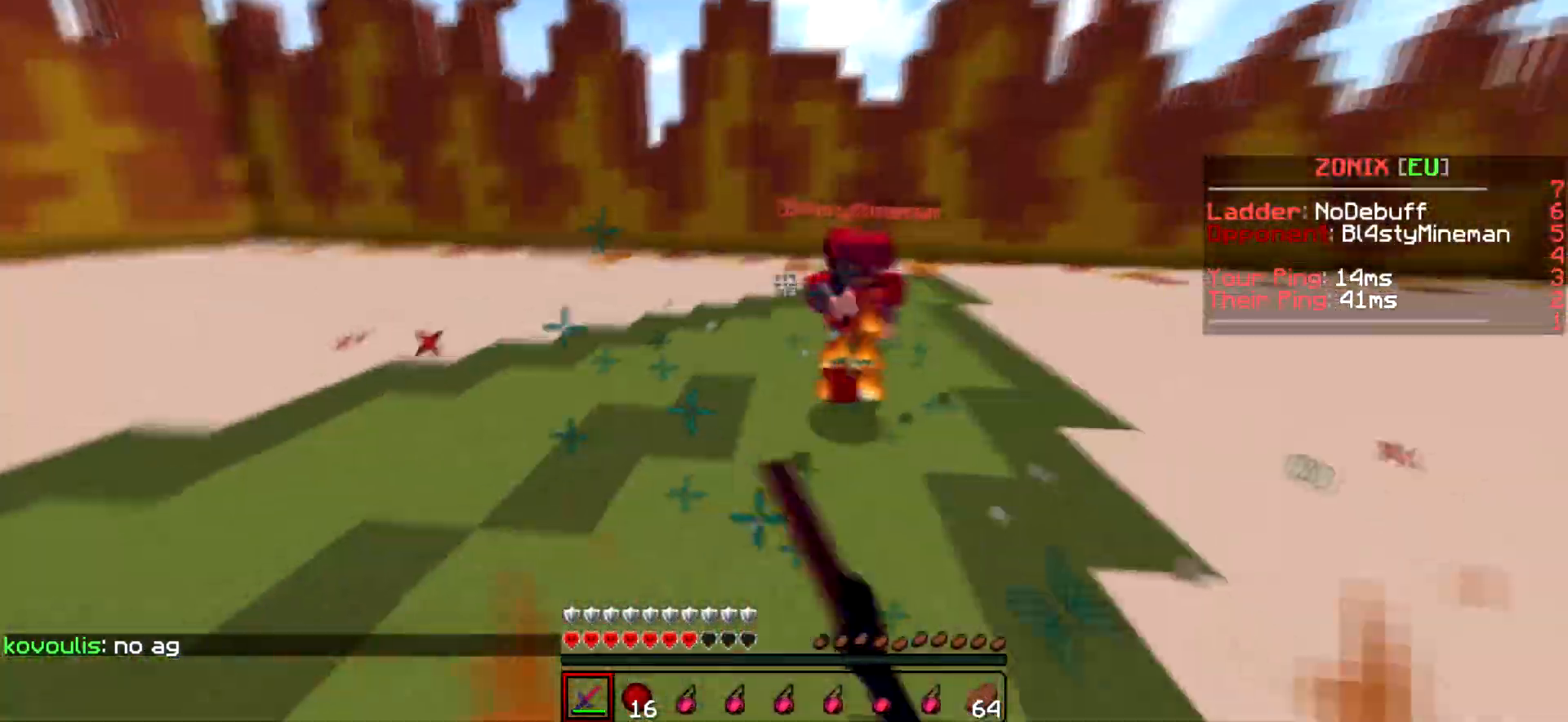
{"keys": ["a", "w"], "events": [[67, "w", "up"], [317, "a", "down"], [317, "d", "up"], [317, "w", "down"]]}
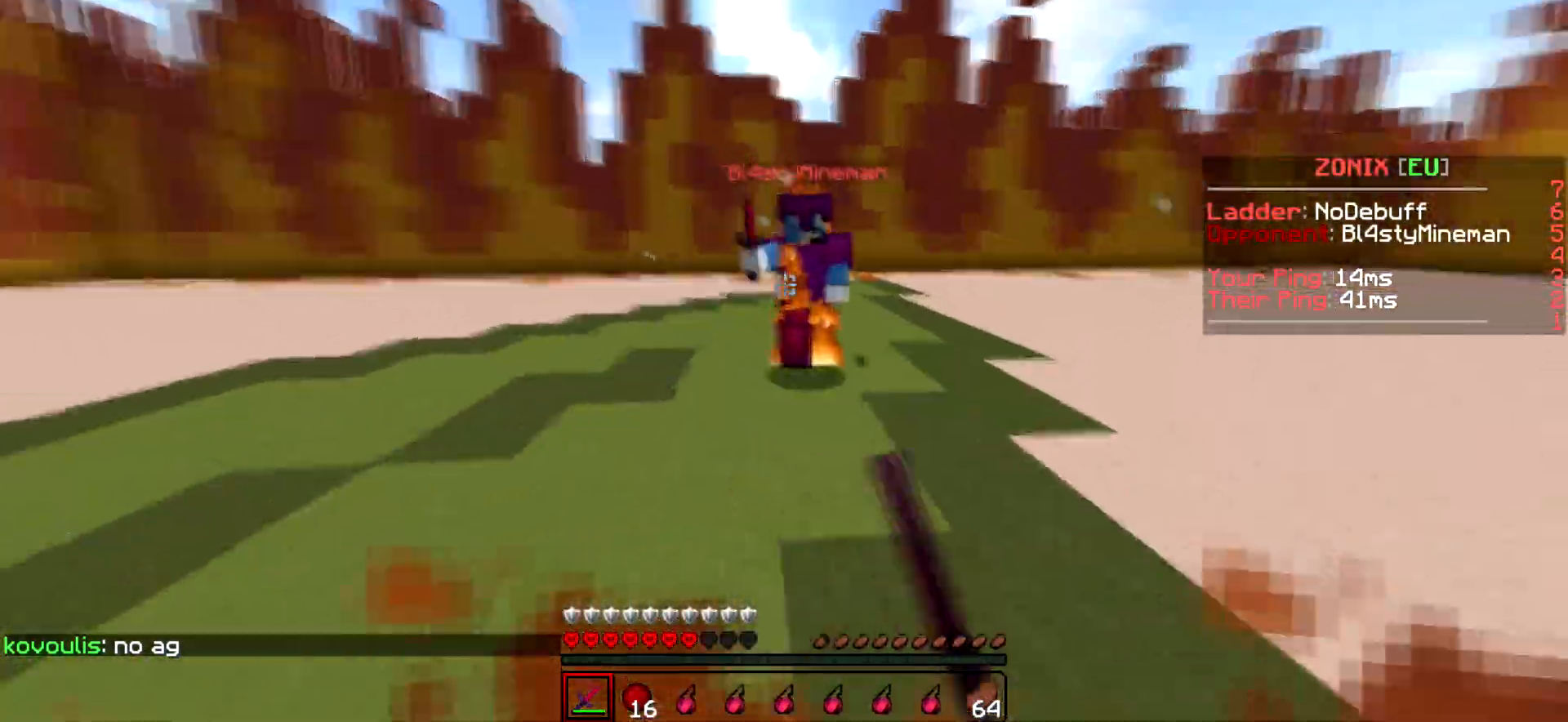
{"keys": ["d", "w"], "events": [[167, "d", "down"], [217, "a", "up"]]}
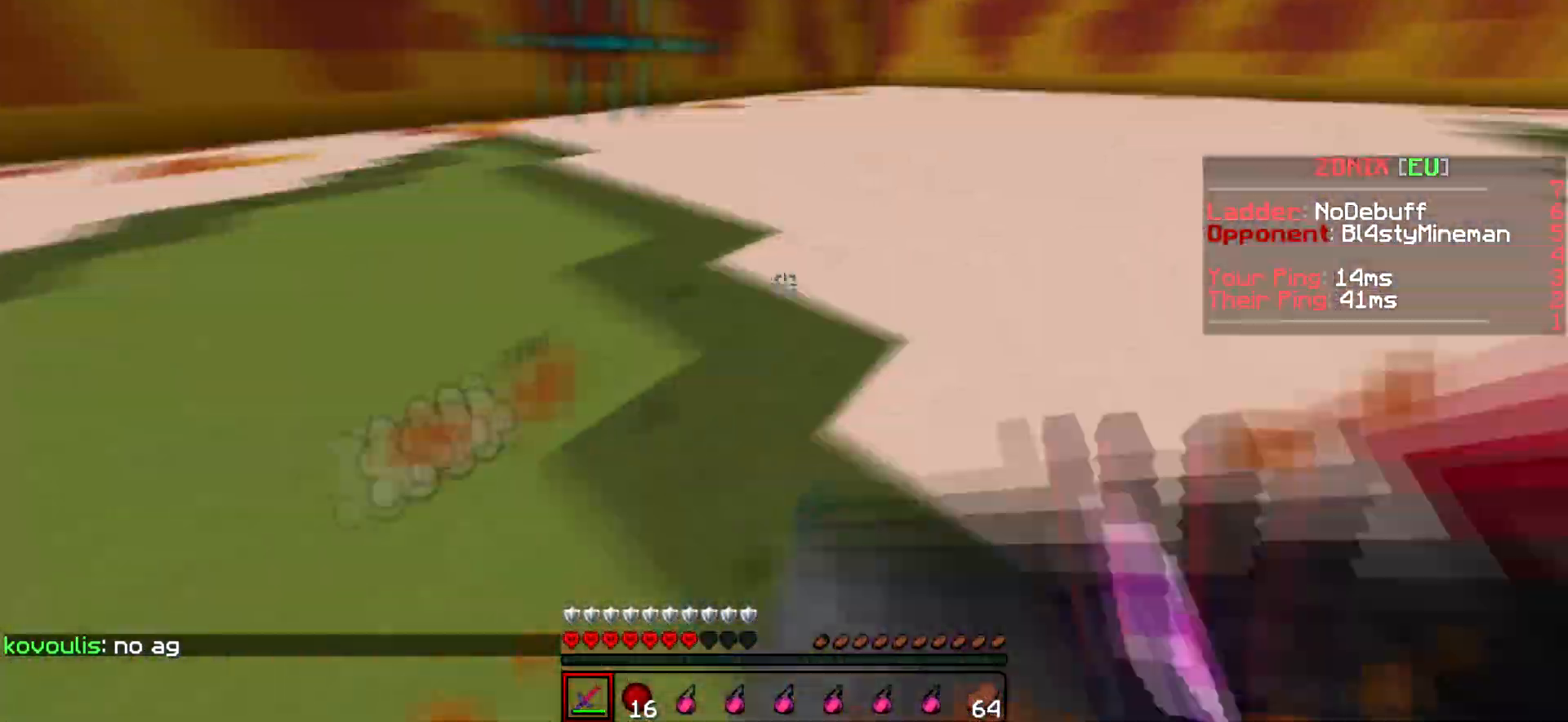
{"keys": ["d", "w"], "events": []}
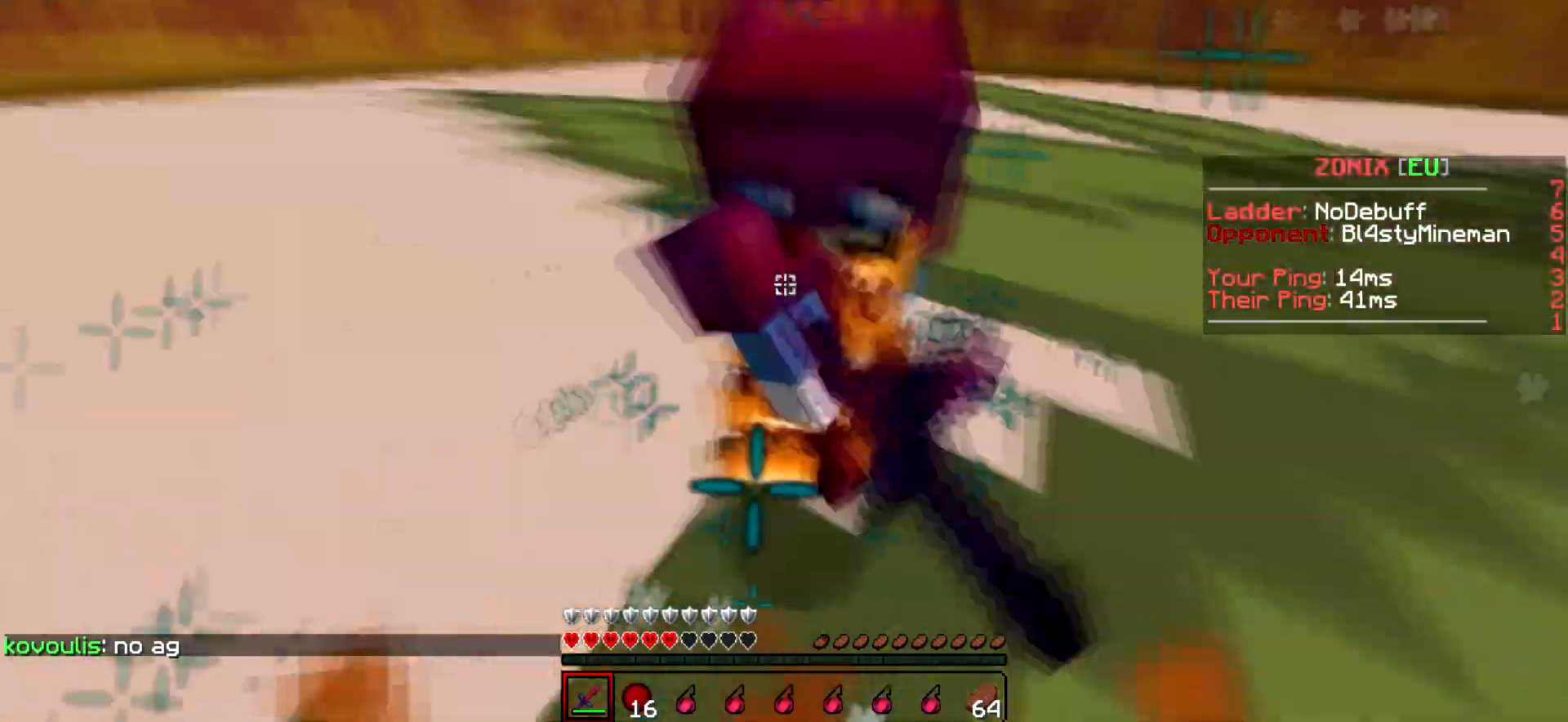
{"keys": ["d", "w"], "events": [[217, "w", "up"], [267, "w", "down"]]}
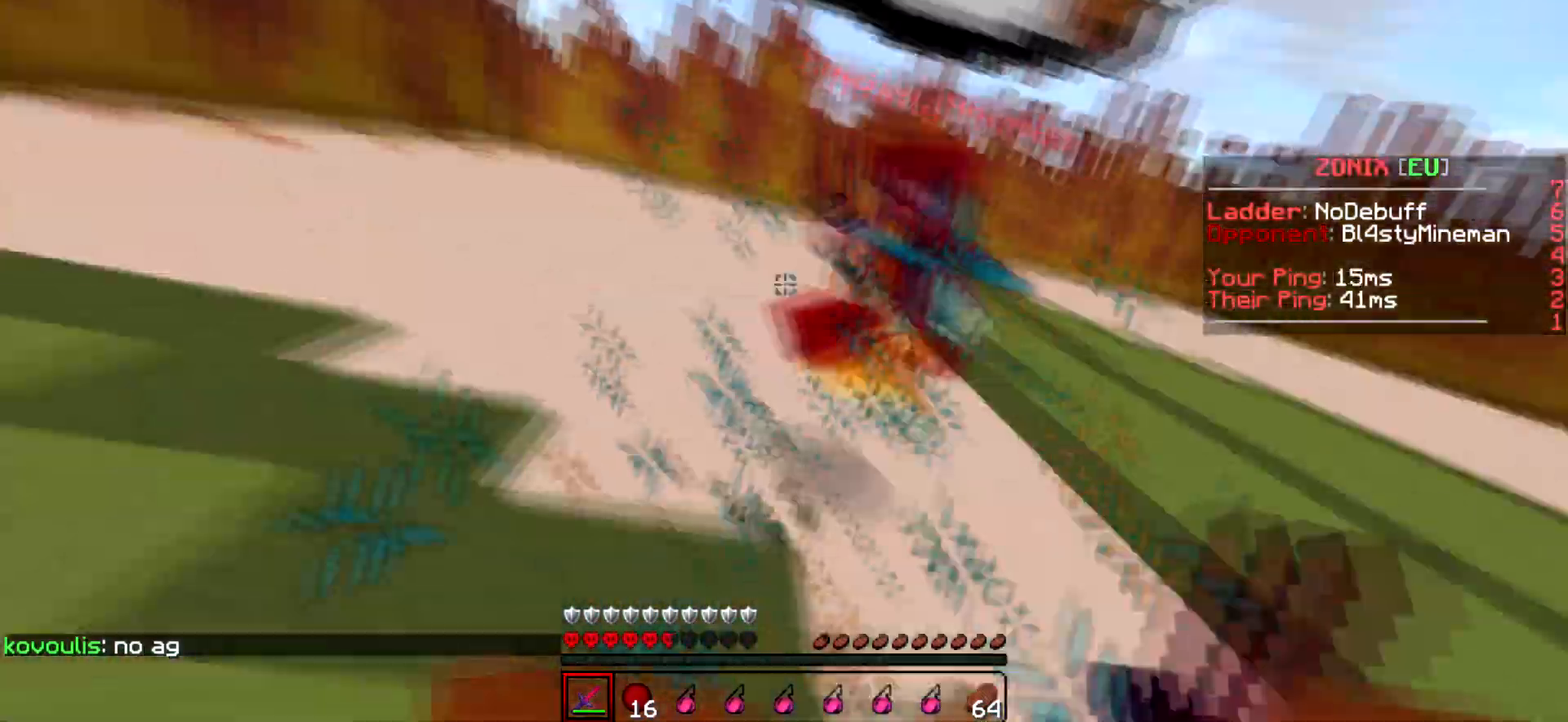
{"keys": ["w"], "events": [[67, "d", "up"], [217, "w", "up"], [267, "w", "down"]]}
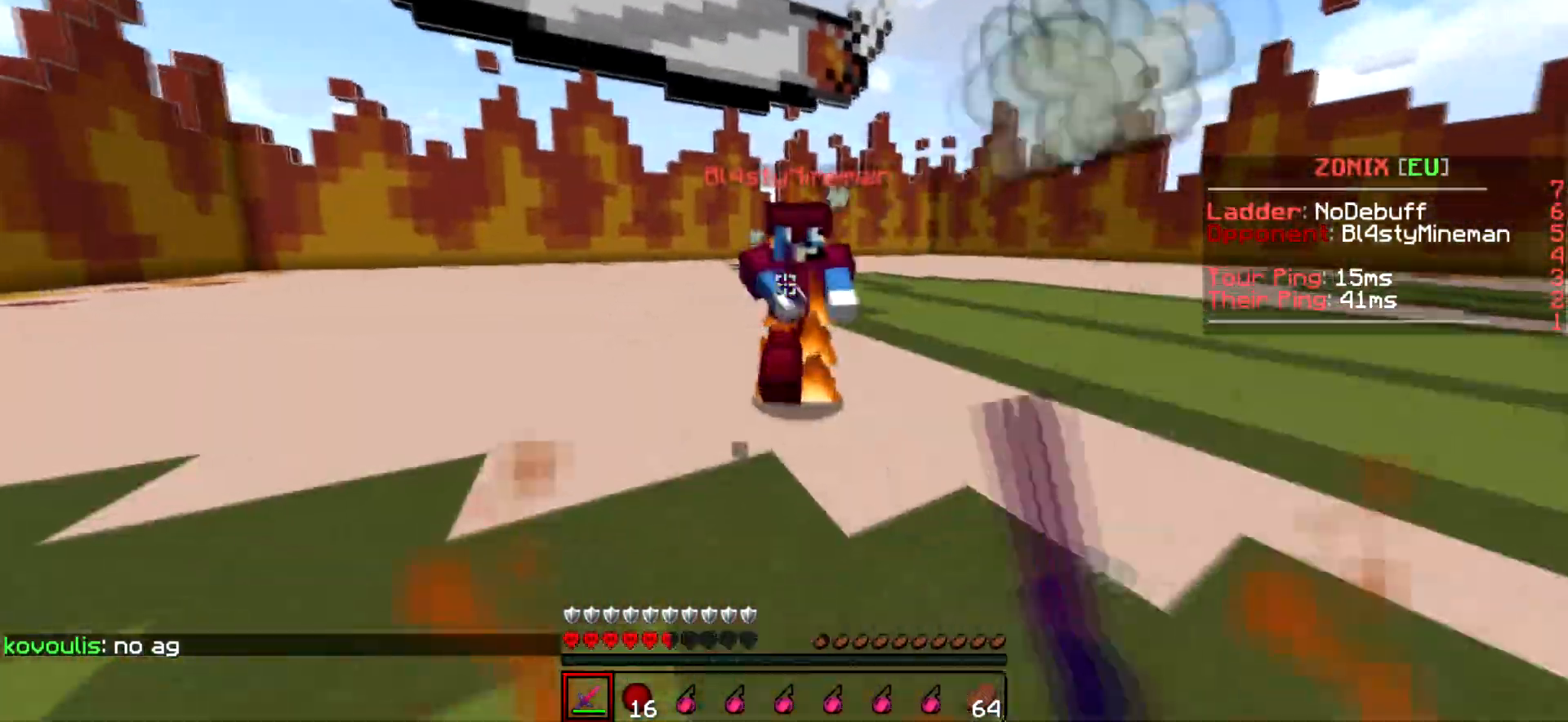
{"keys": ["a", "w"], "events": [[267, "w", "up"], [317, "w", "down"], [417, "a", "down"]]}
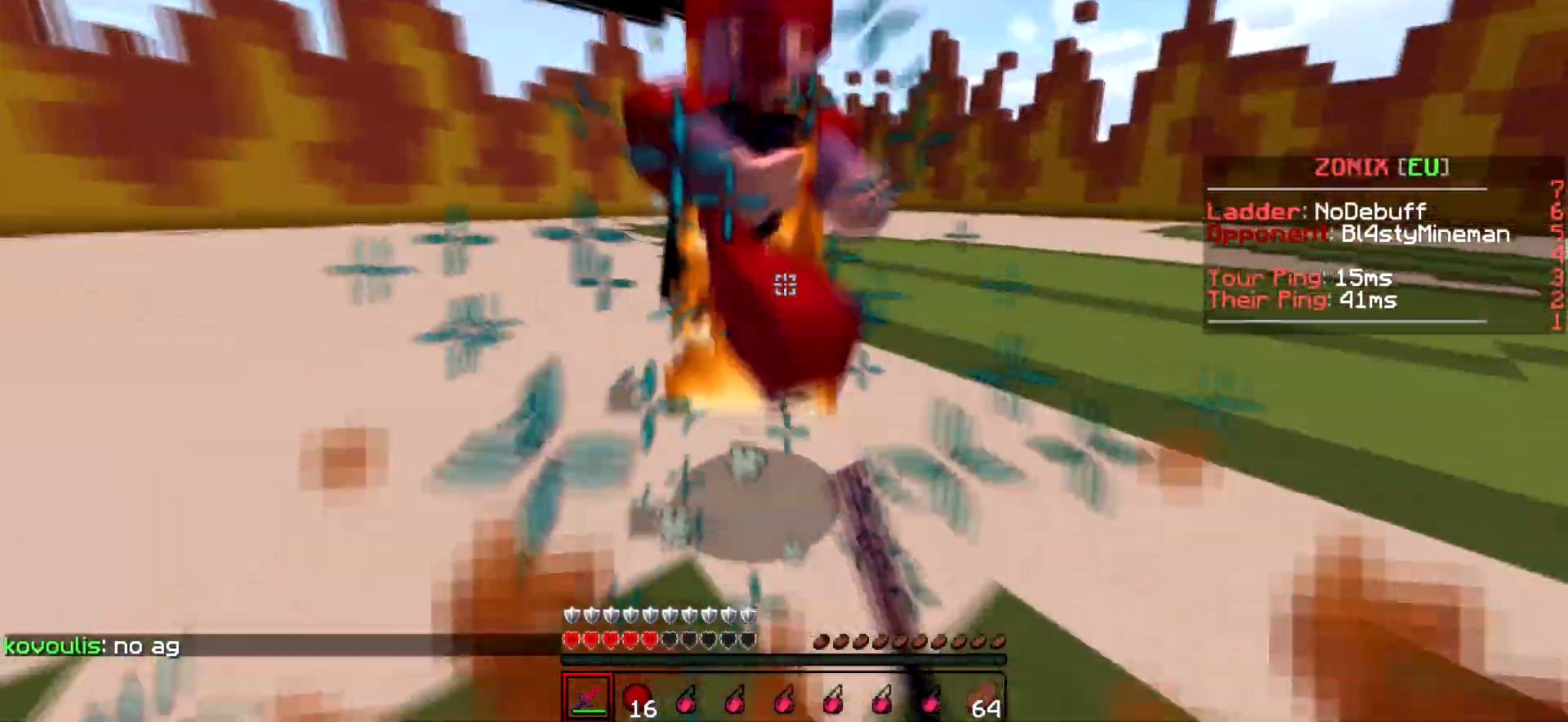
{"keys": ["w"], "events": [[267, "a", "up"], [317, "w", "up"], [367, "w", "down"]]}
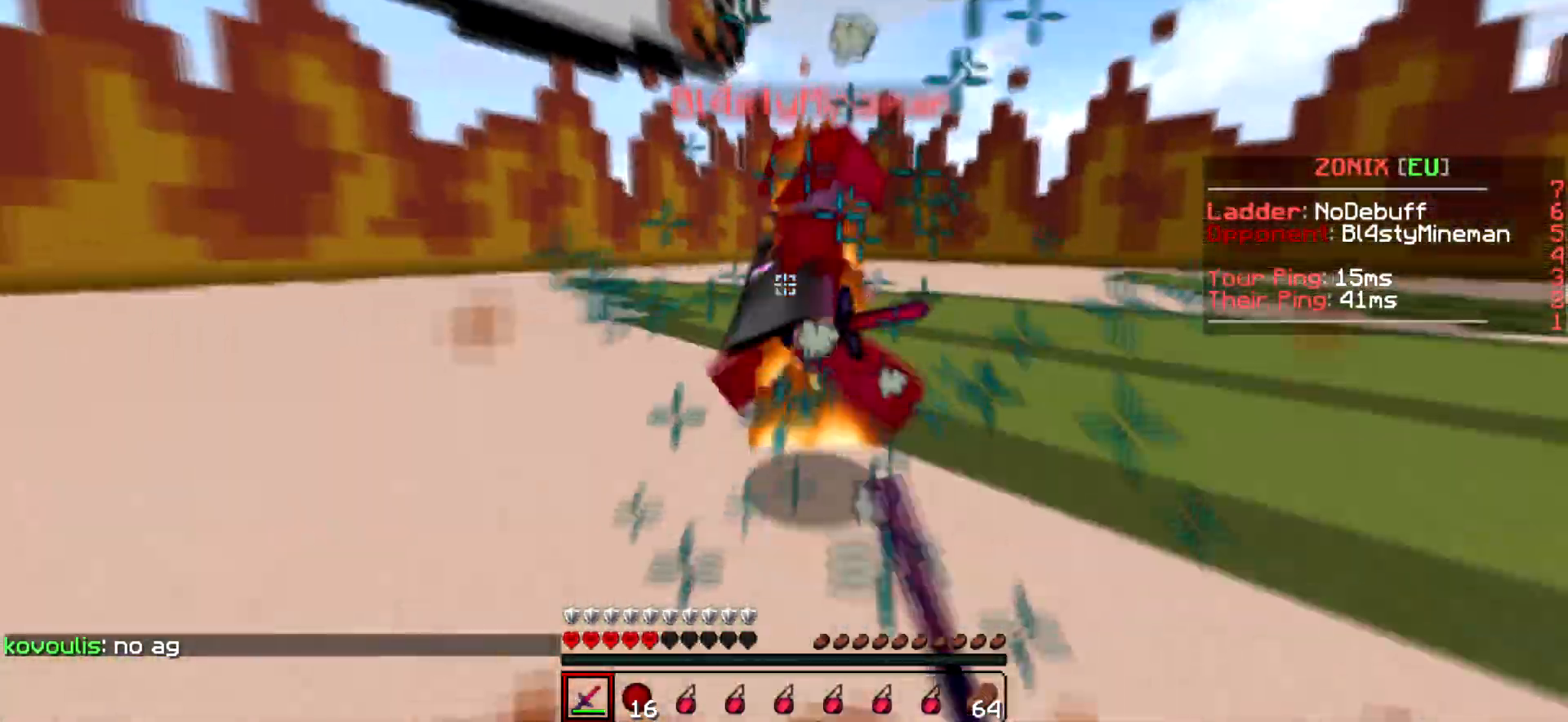
{"keys": ["a", "w"], "events": [[317, "w", "up"], [367, "a", "down"], [467, "w", "down"]]}
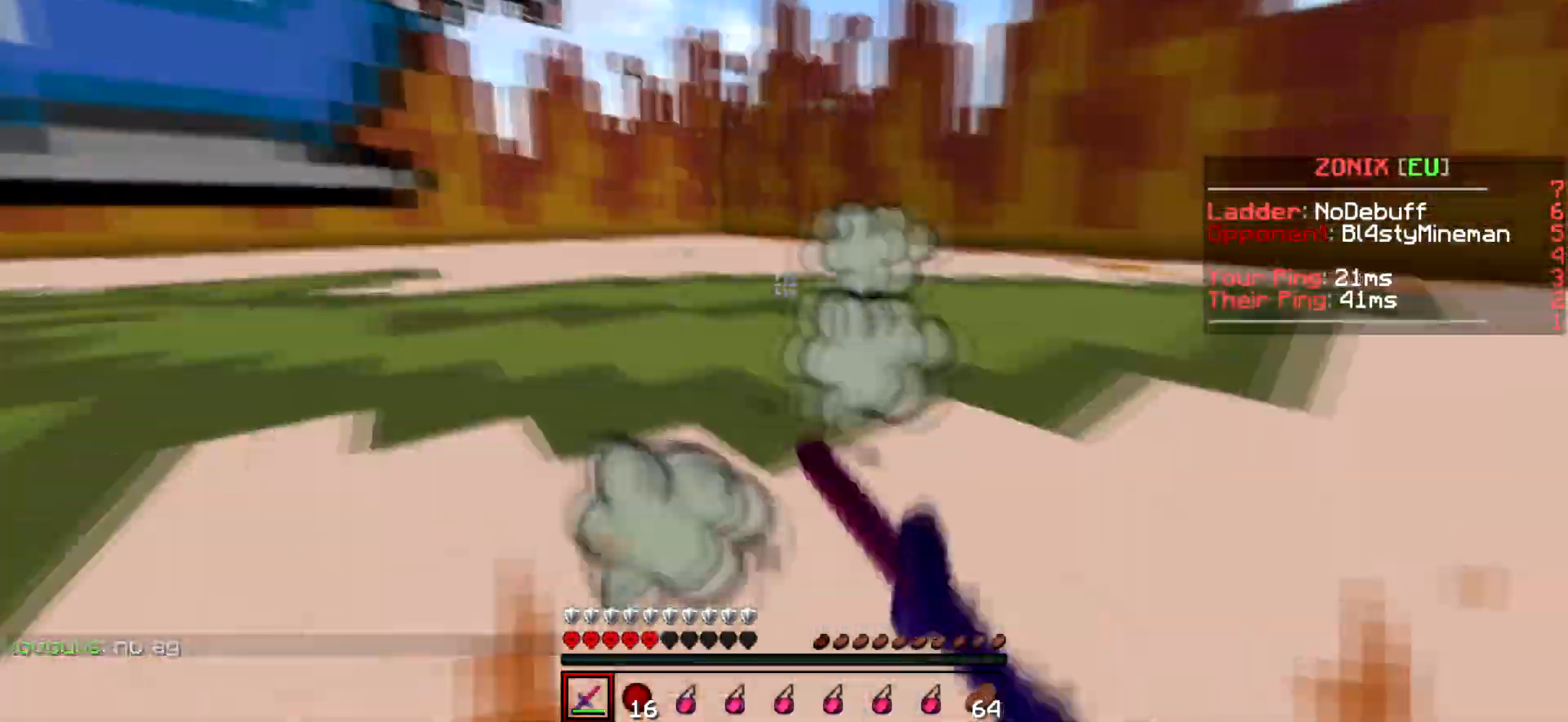
{"keys": ["w"], "events": [[17, "a", "up"]]}
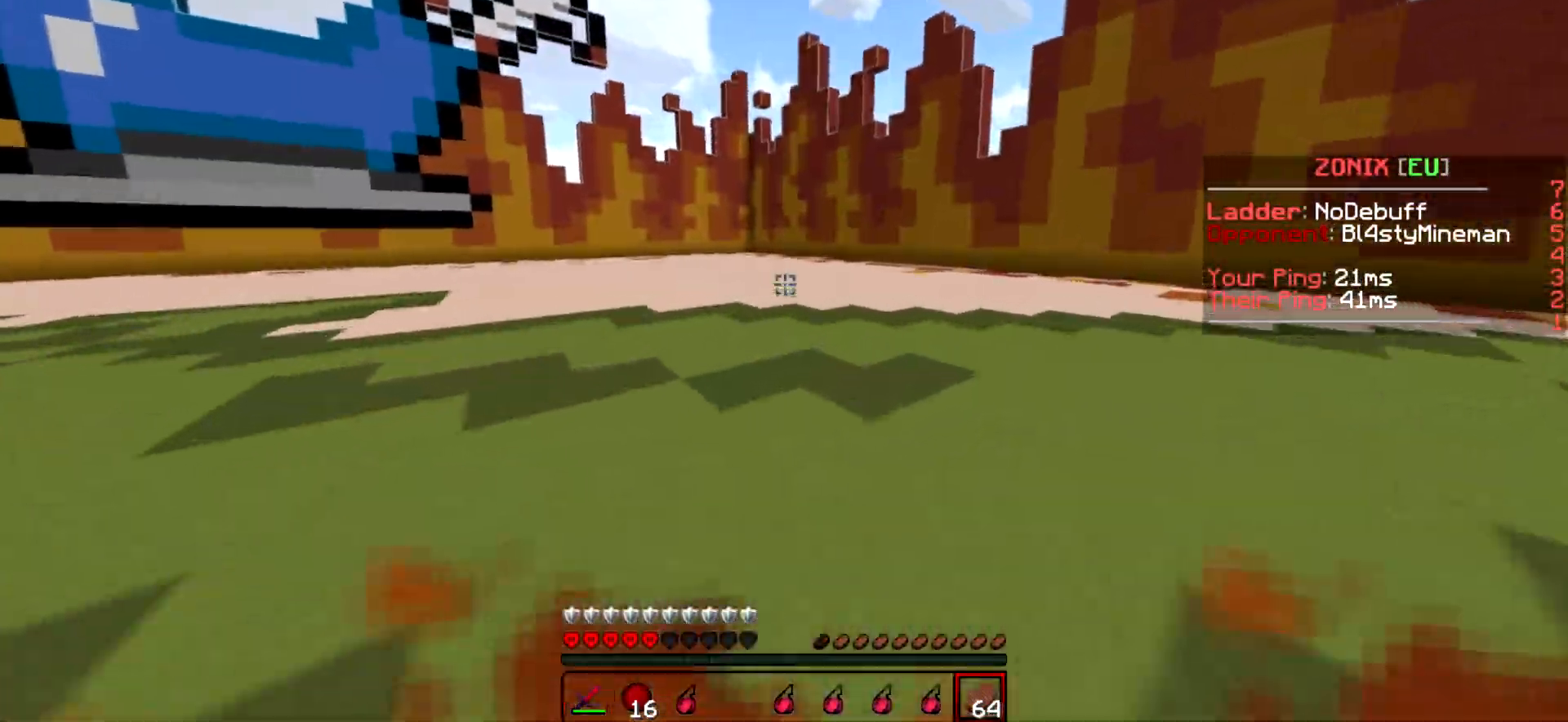
{"keys": ["d"], "events": [[317, "d", "down"], [417, "w", "up"]]}
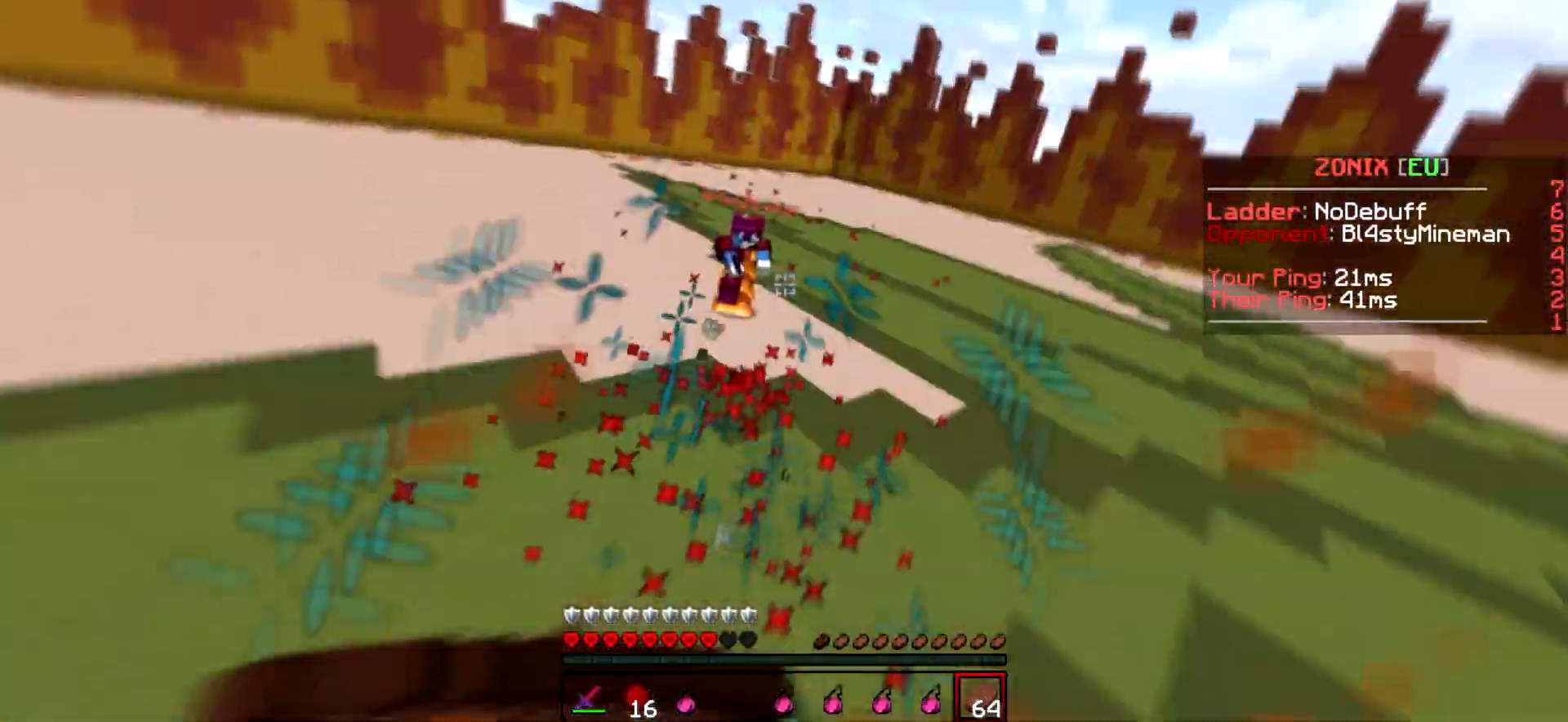
{"keys": ["d", "w"], "events": [[67, "s", "down"], [267, "s", "up"], [367, "w", "down"]]}
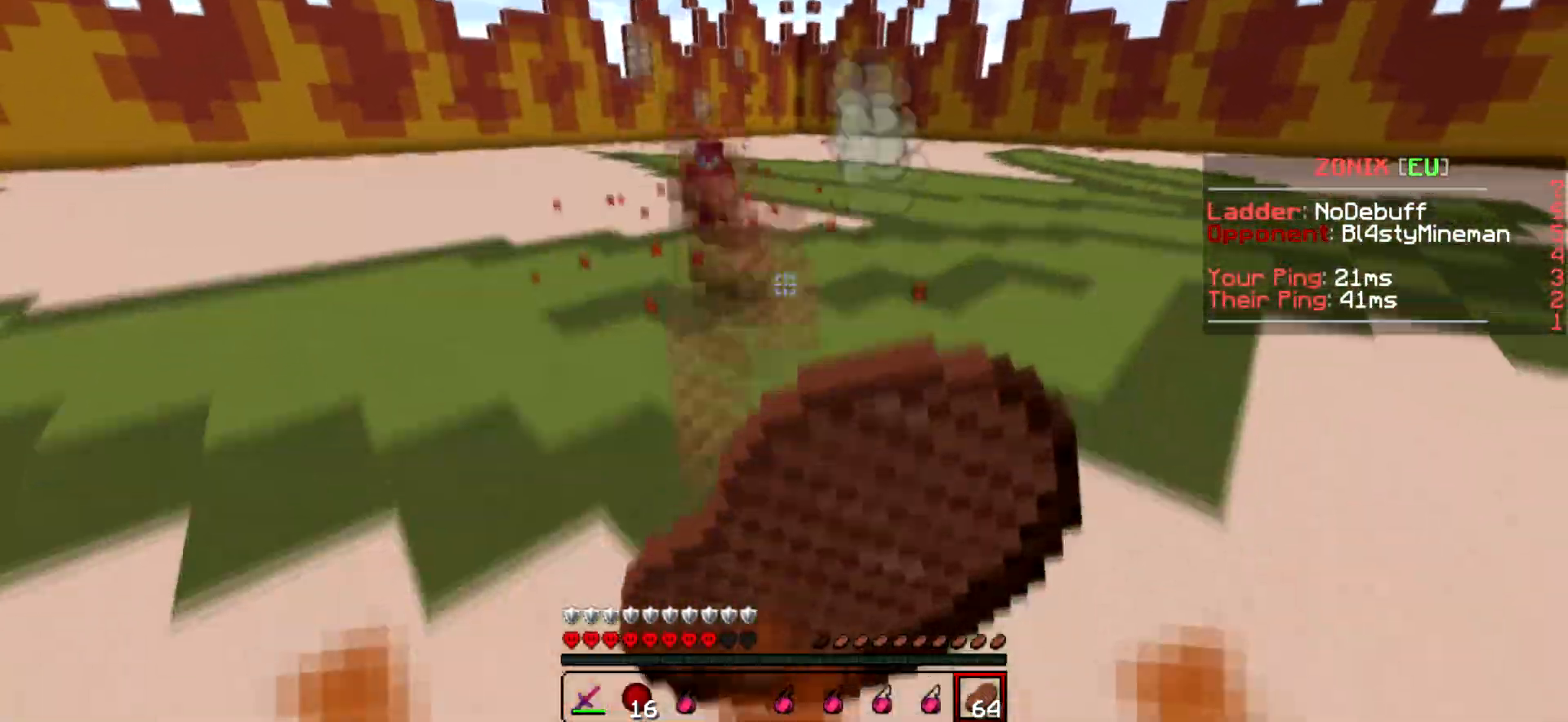
{"keys": ["d", "s"], "events": [[17, "w", "up"], [167, "s", "down"]]}
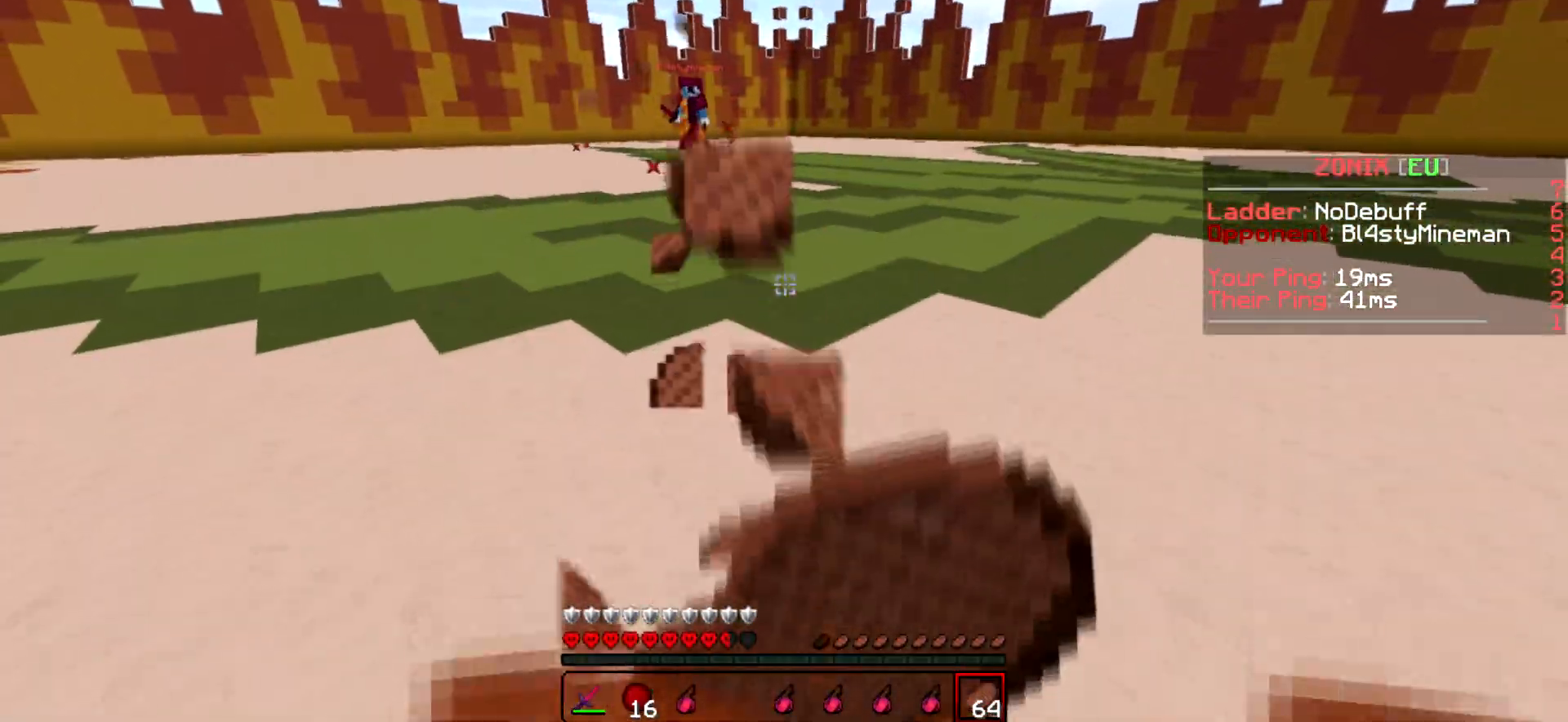
{"keys": ["a"], "events": [[67, "d", "up"], [117, "a", "down"], [267, "s", "up"]]}